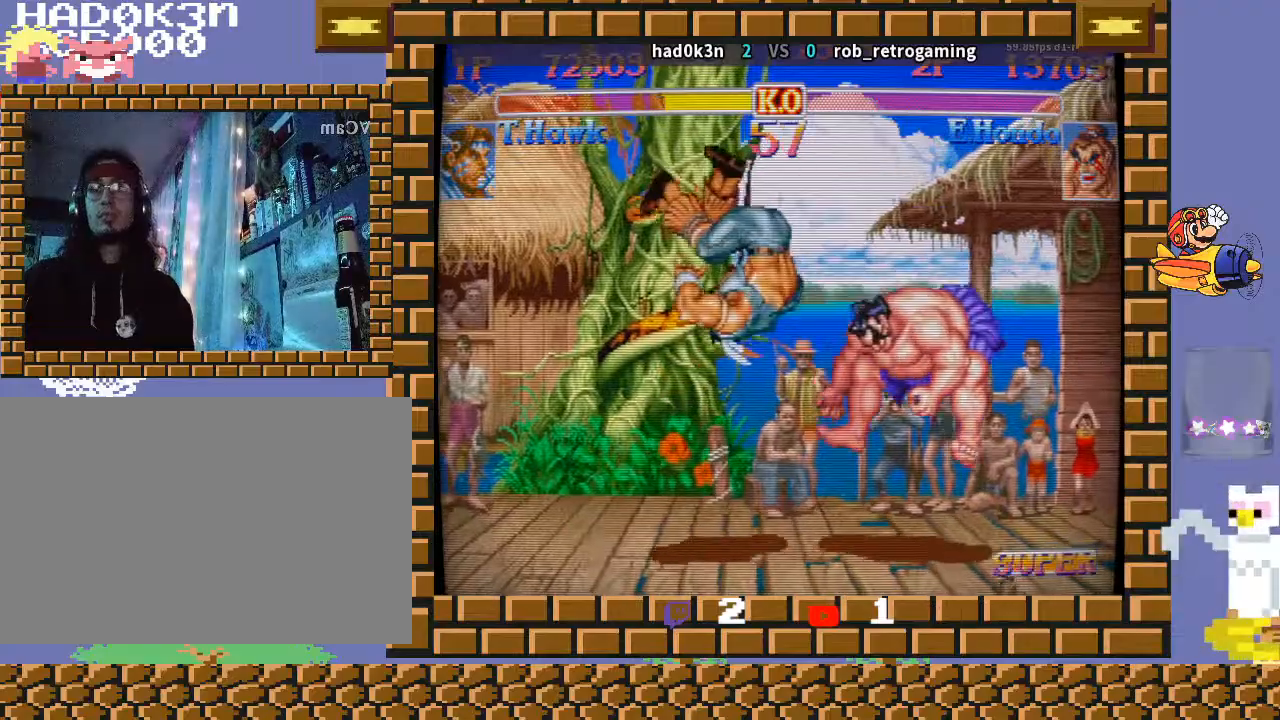
Gameplay with a controller (arcade stick); each line is a JSON object with the inputs held at the frame after it. "events" lists button and stick changes between this image and that frame as [ms after this image, input, new state], when the widget could be followed in between. Not read: L3 R3 Y.
{"buttons": [], "left_stick": "right", "events": [[200, "left_stick", "right"]]}
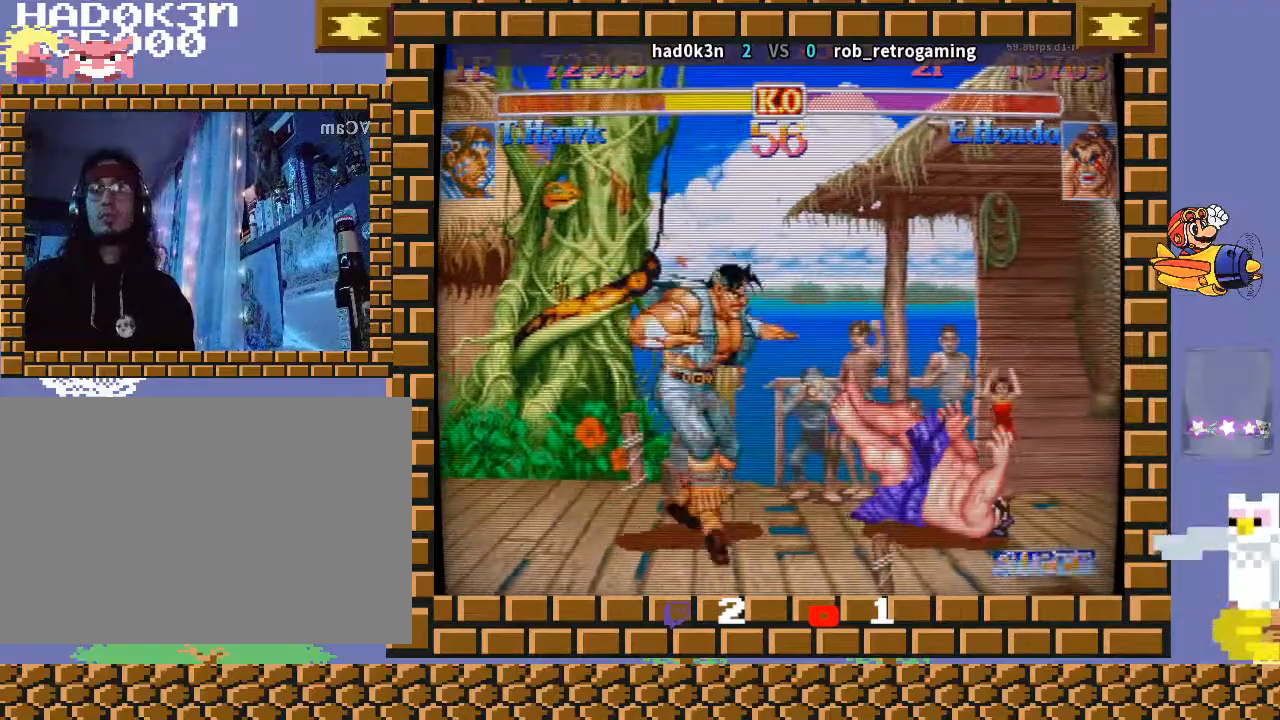
{"buttons": [], "left_stick": "down-right", "events": [[300, "R1", "down"], [300, "left_stick", "down-right"], [367, "R1", "up"]]}
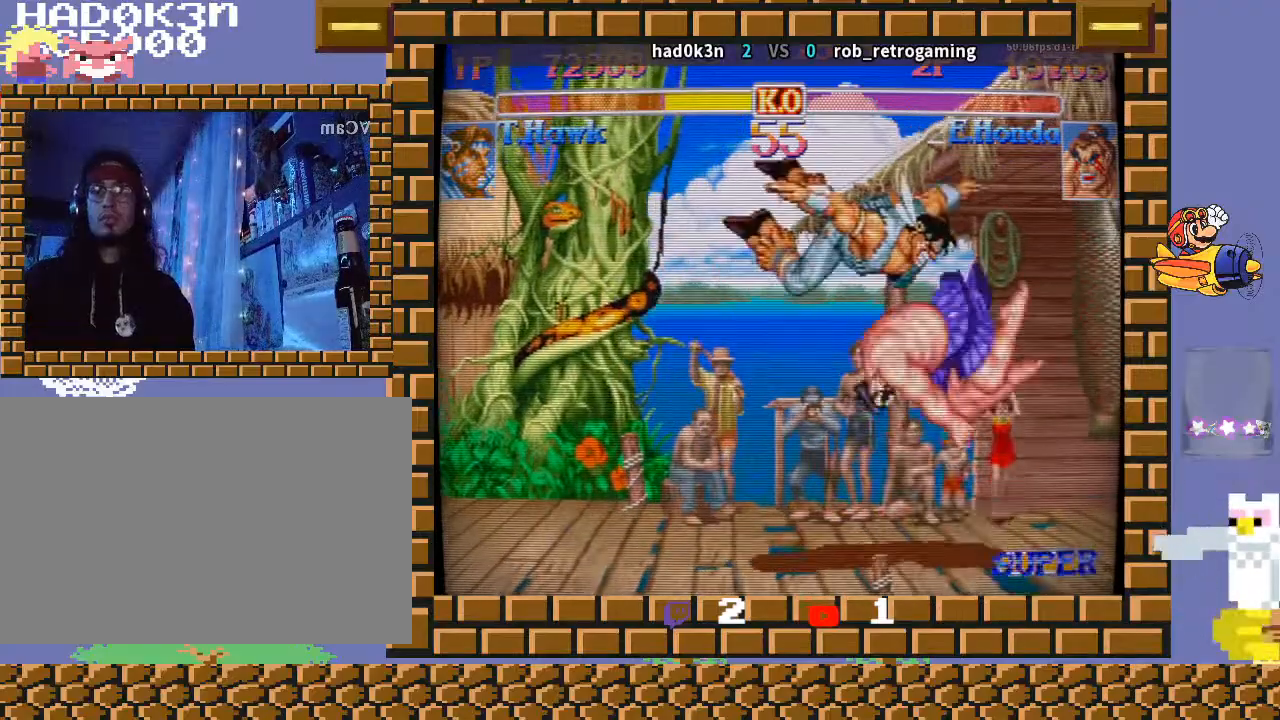
{"buttons": [], "left_stick": "down-right", "events": []}
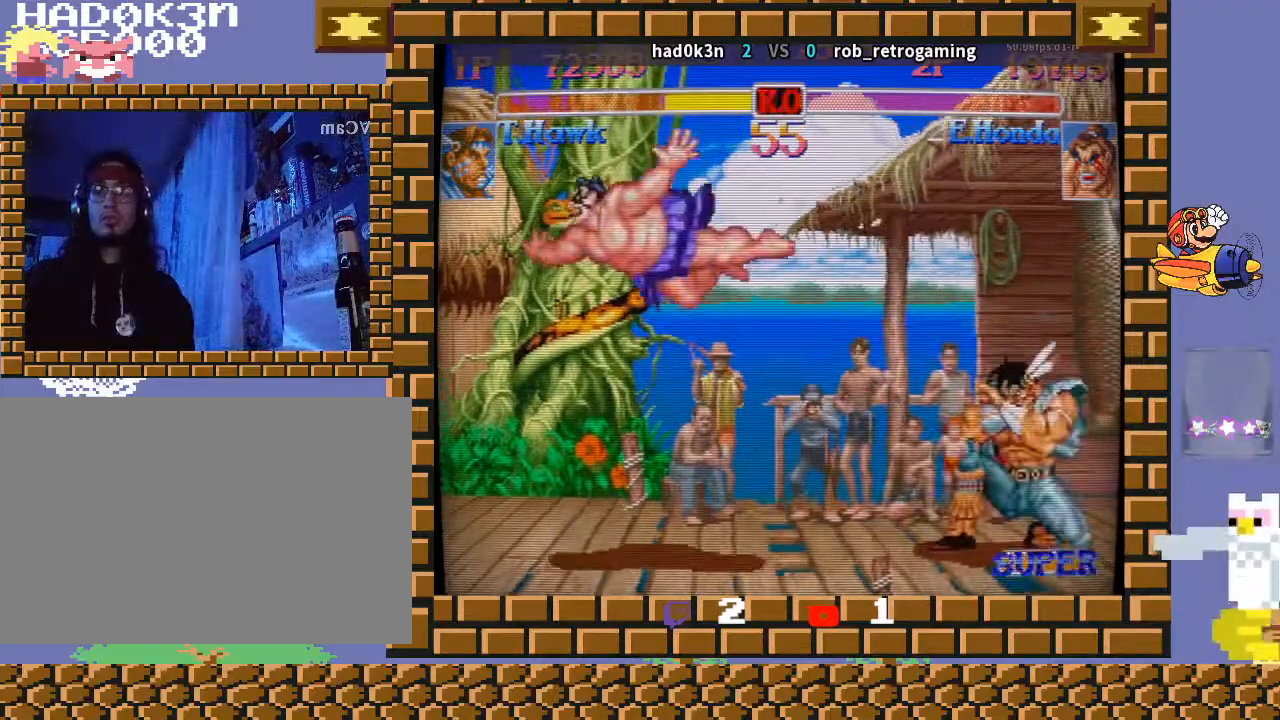
{"buttons": [], "left_stick": "up-left", "events": [[267, "left_stick", "center"], [333, "left_stick", "left"], [433, "left_stick", "up-left"]]}
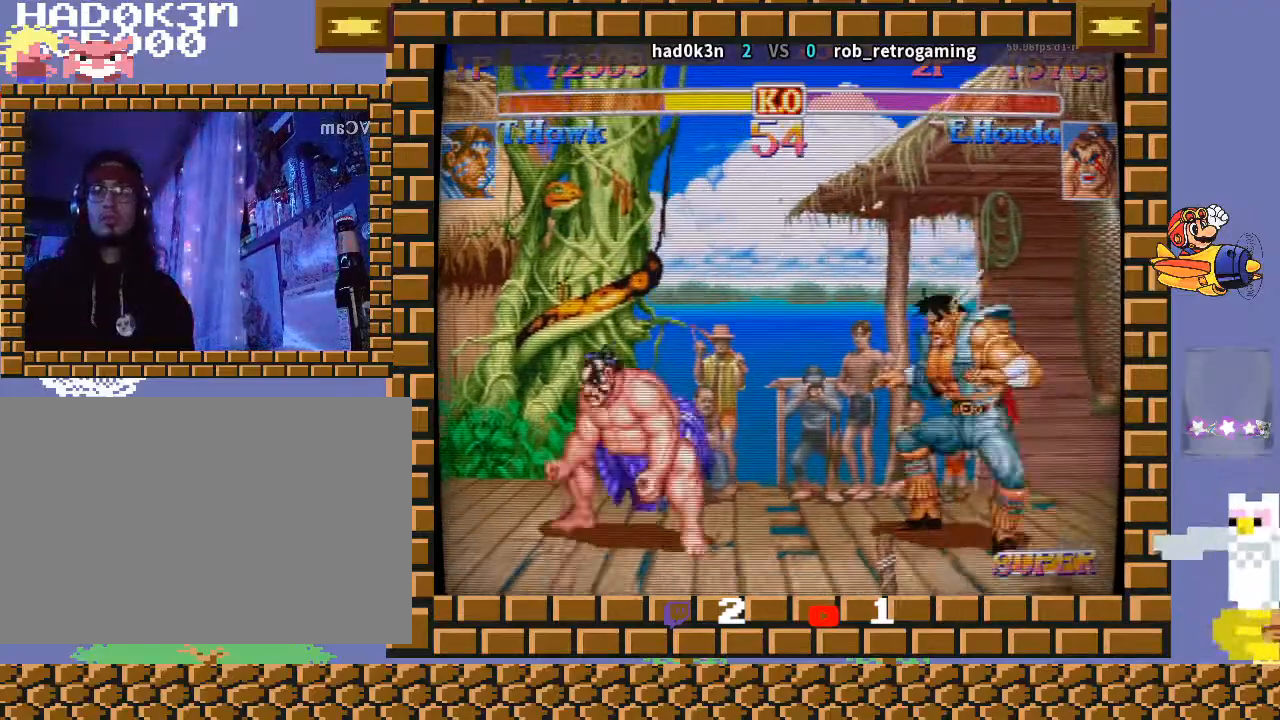
{"buttons": [], "left_stick": "down-right", "events": [[100, "left_stick", "right"], [167, "R1", "down"], [167, "TRIANGLE", "down"], [167, "left_stick", "down-right"], [200, "R1", "up"], [200, "TRIANGLE", "up"]]}
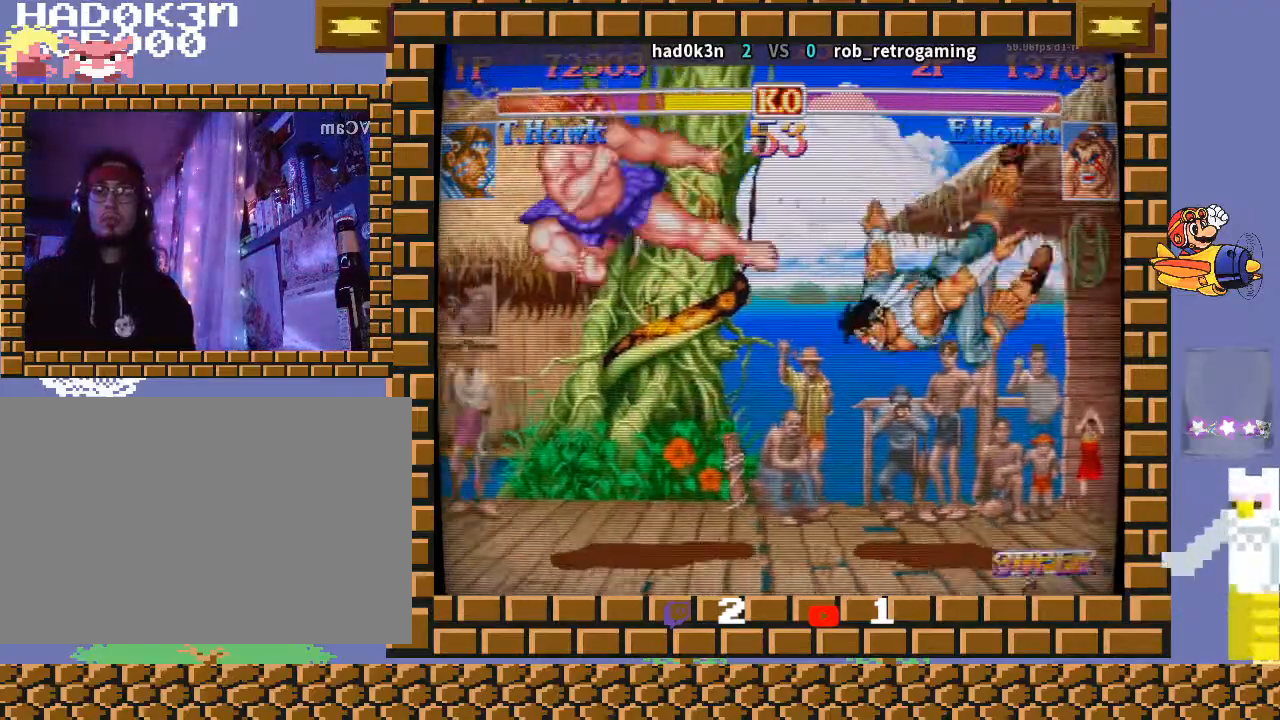
{"buttons": [], "left_stick": "down-right", "events": []}
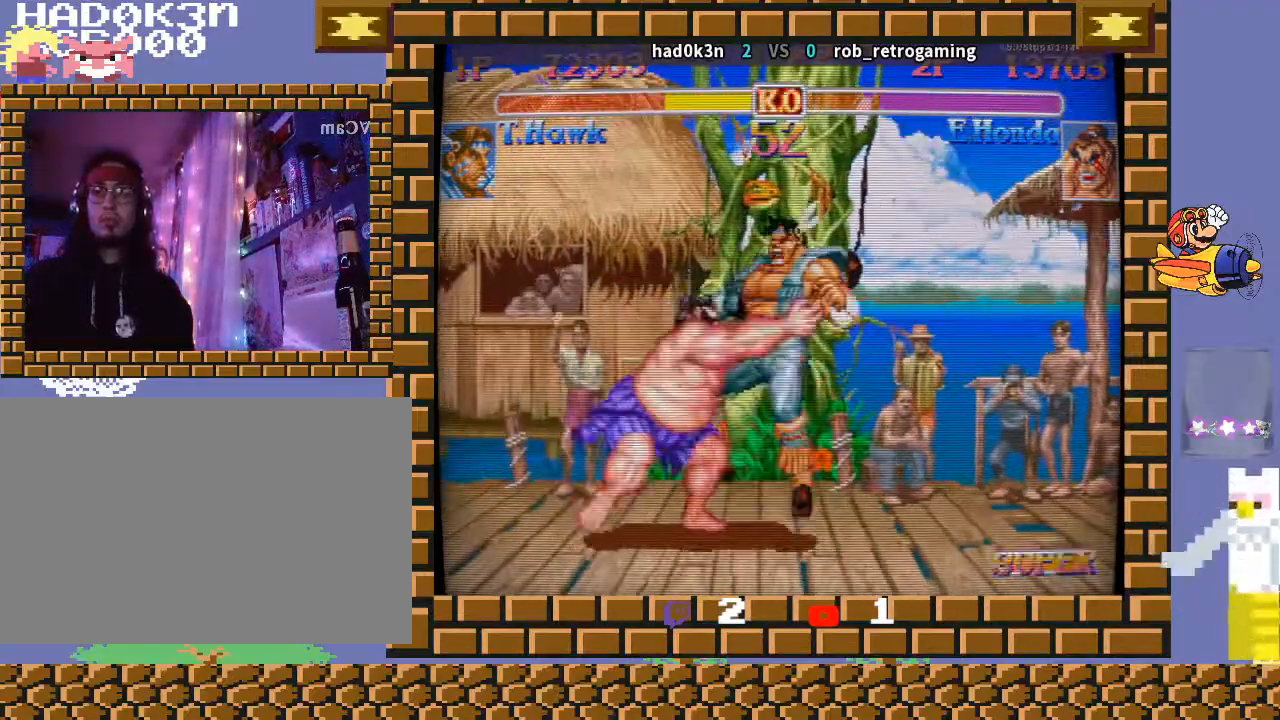
{"buttons": [], "left_stick": "down-right", "events": [[433, "R1", "down"], [500, "R1", "up"]]}
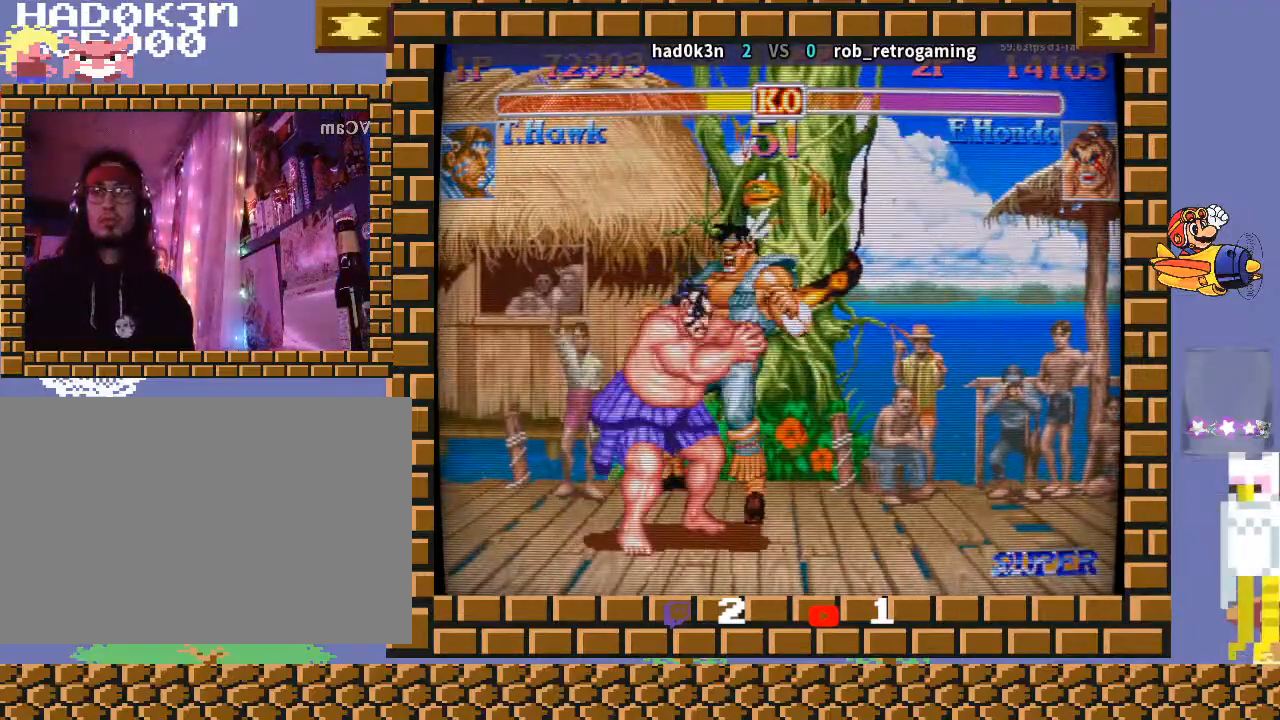
{"buttons": ["CROSS", "CIRCLE"], "left_stick": "down-right", "events": [[33, "CIRCLE", "down"], [33, "CROSS", "down"], [33, "R2", "down"], [67, "CIRCLE", "up"], [67, "CROSS", "up"], [67, "R2", "up"], [100, "CIRCLE", "down"], [100, "R2", "down"], [133, "CROSS", "down"], [167, "R2", "up"], [167, "left_stick", "left"], [233, "left_stick", "down-right"], [300, "CIRCLE", "up"], [300, "CROSS", "up"], [300, "left_stick", "up-left"], [333, "CIRCLE", "down"], [333, "TRIANGLE", "down"], [367, "CROSS", "down"], [367, "TRIANGLE", "up"], [433, "CROSS", "up"], [433, "TRIANGLE", "down"], [467, "CROSS", "down"], [467, "TRIANGLE", "up"], [500, "left_stick", "down-right"]]}
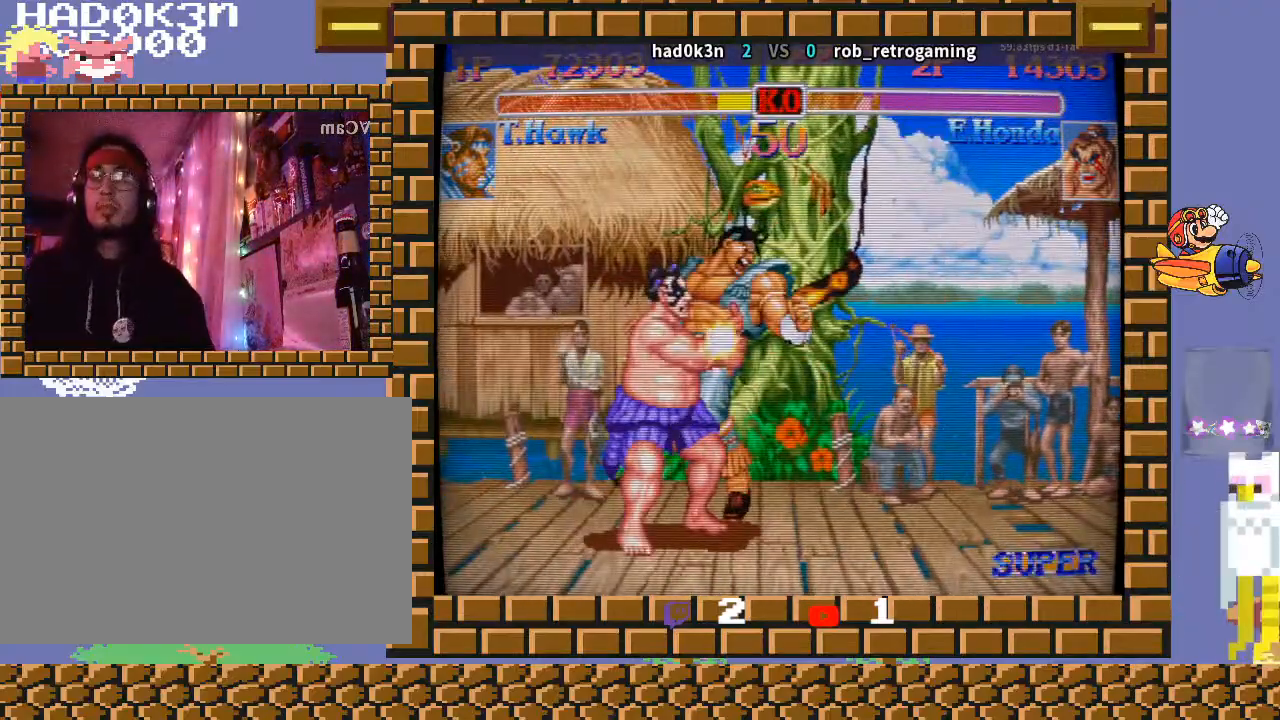
{"buttons": ["CROSS", "CIRCLE", "R2"], "left_stick": "down", "events": [[33, "CIRCLE", "up"], [33, "CROSS", "up"], [33, "left_stick", "up-left"], [100, "CIRCLE", "down"], [100, "CROSS", "down"], [167, "CIRCLE", "up"], [167, "CROSS", "up"], [233, "CIRCLE", "down"], [233, "CROSS", "down"], [267, "CROSS", "up"], [300, "CIRCLE", "up"], [333, "CIRCLE", "down"], [333, "CROSS", "down"], [333, "R2", "down"], [333, "left_stick", "center"], [367, "R2", "up"], [400, "CROSS", "up"], [433, "CIRCLE", "up"], [467, "CIRCLE", "down"], [467, "CROSS", "down"], [467, "R2", "down"], [500, "left_stick", "down"]]}
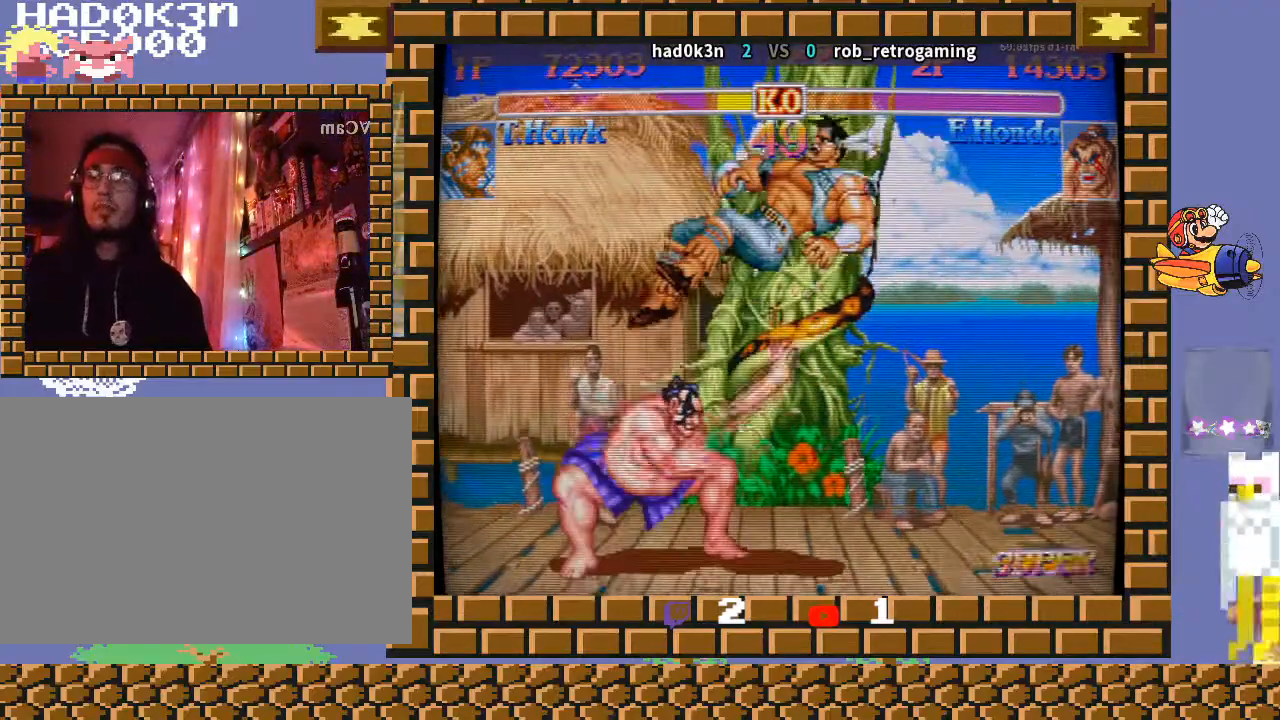
{"buttons": ["TRIANGLE"], "left_stick": "down-right", "events": [[33, "CROSS", "up"], [67, "CIRCLE", "up"], [67, "R2", "up"], [67, "left_stick", "left"], [167, "left_stick", "center"], [267, "left_stick", "left"], [333, "left_stick", "down"], [367, "R1", "down"], [367, "TRIANGLE", "down"], [400, "R1", "up"], [400, "TRIANGLE", "up"], [400, "left_stick", "left"], [467, "R1", "down"], [467, "TRIANGLE", "down"], [467, "left_stick", "down-right"], [500, "R1", "up"]]}
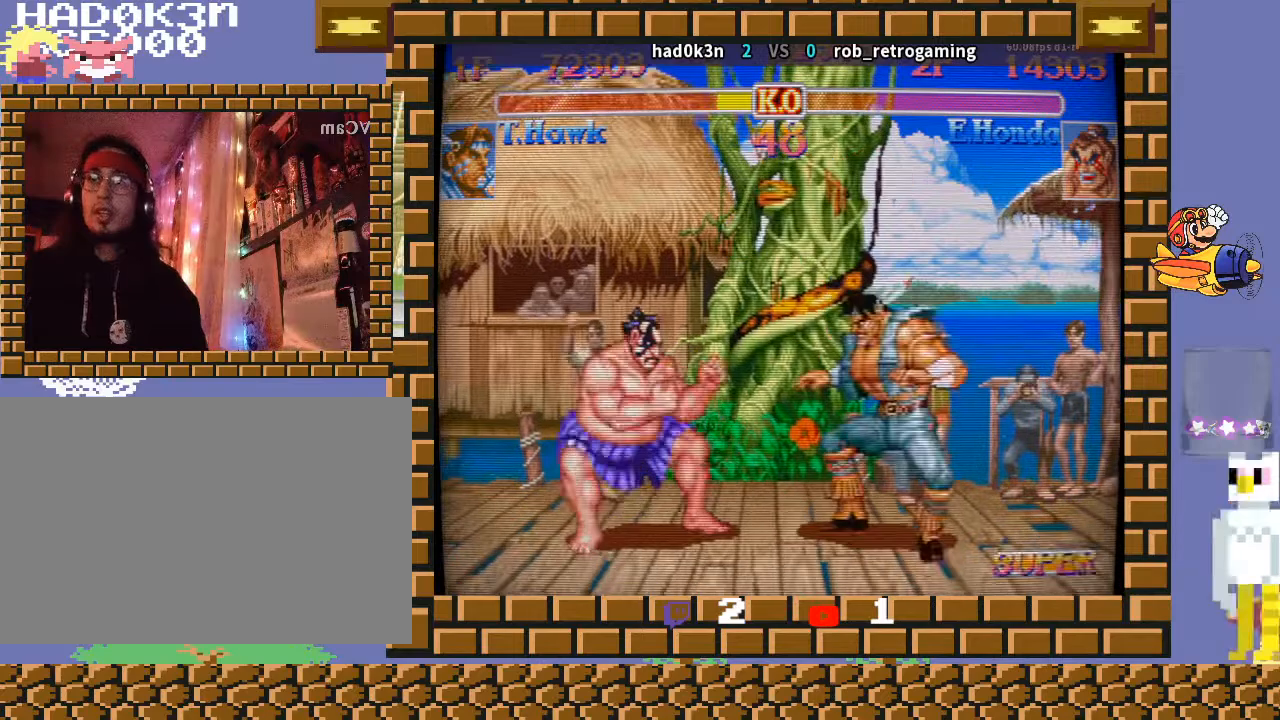
{"buttons": [], "left_stick": "down-right", "events": [[33, "TRIANGLE", "up"], [100, "R1", "down"], [100, "TRIANGLE", "down"], [133, "R1", "up"], [133, "TRIANGLE", "up"]]}
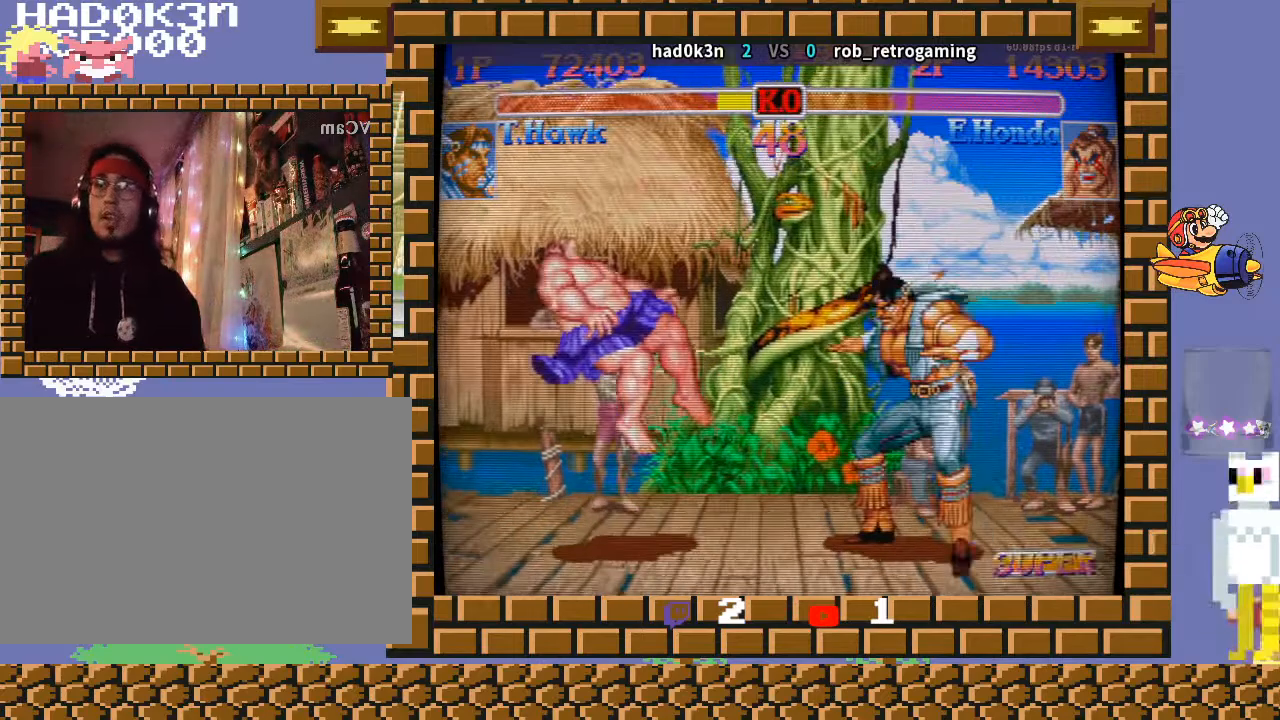
{"buttons": [], "left_stick": "center", "events": [[67, "left_stick", "center"]]}
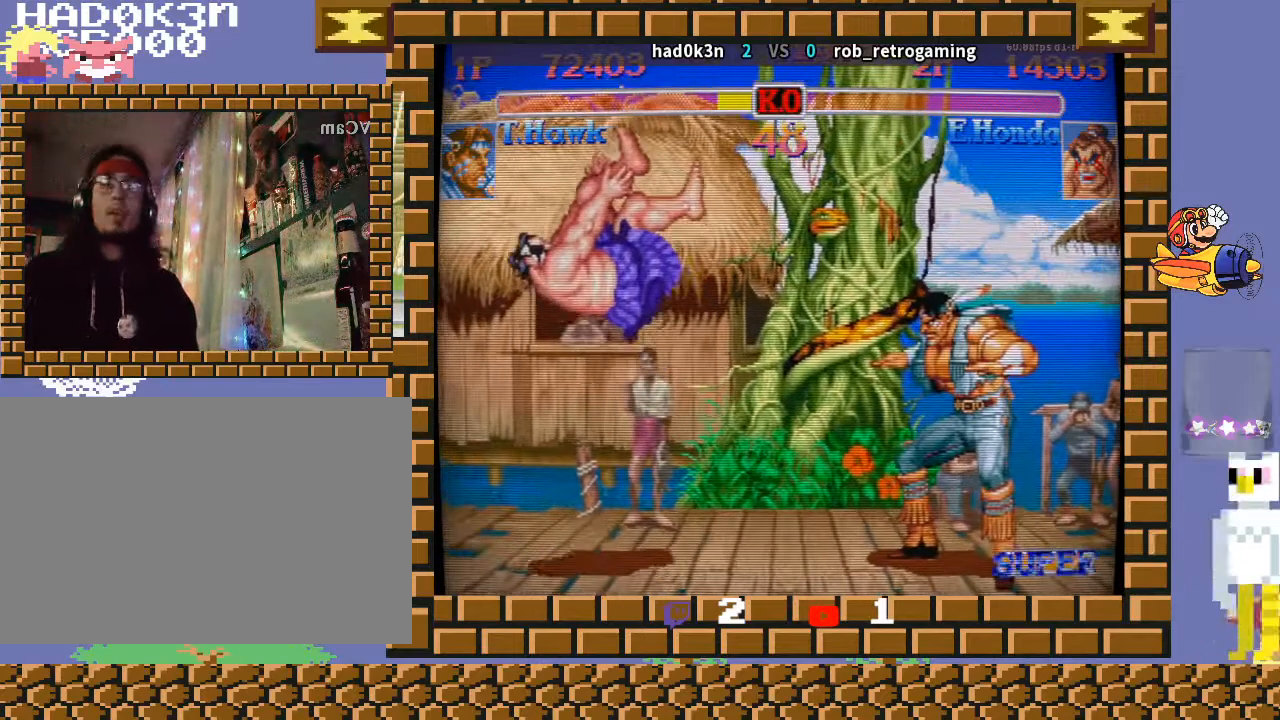
{"buttons": [], "left_stick": "center", "events": []}
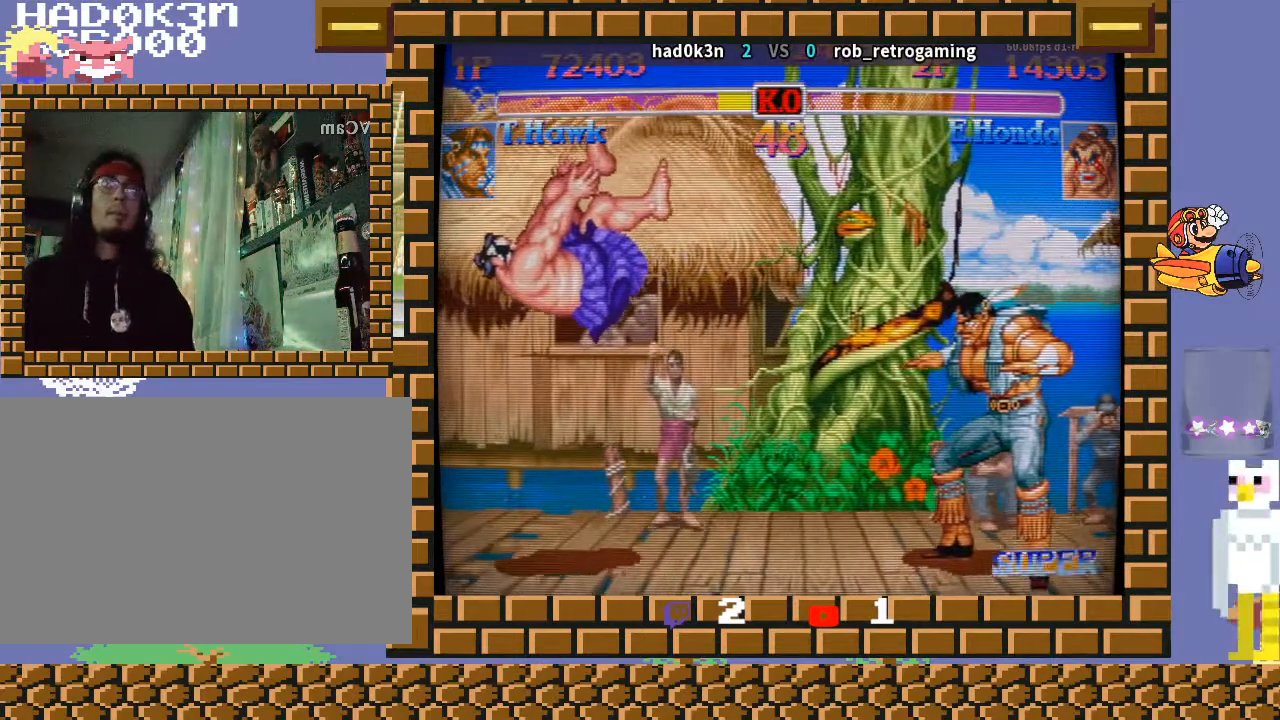
{"buttons": ["TRIANGLE", "R1"], "left_stick": "center", "events": [[500, "R1", "down"], [500, "TRIANGLE", "down"]]}
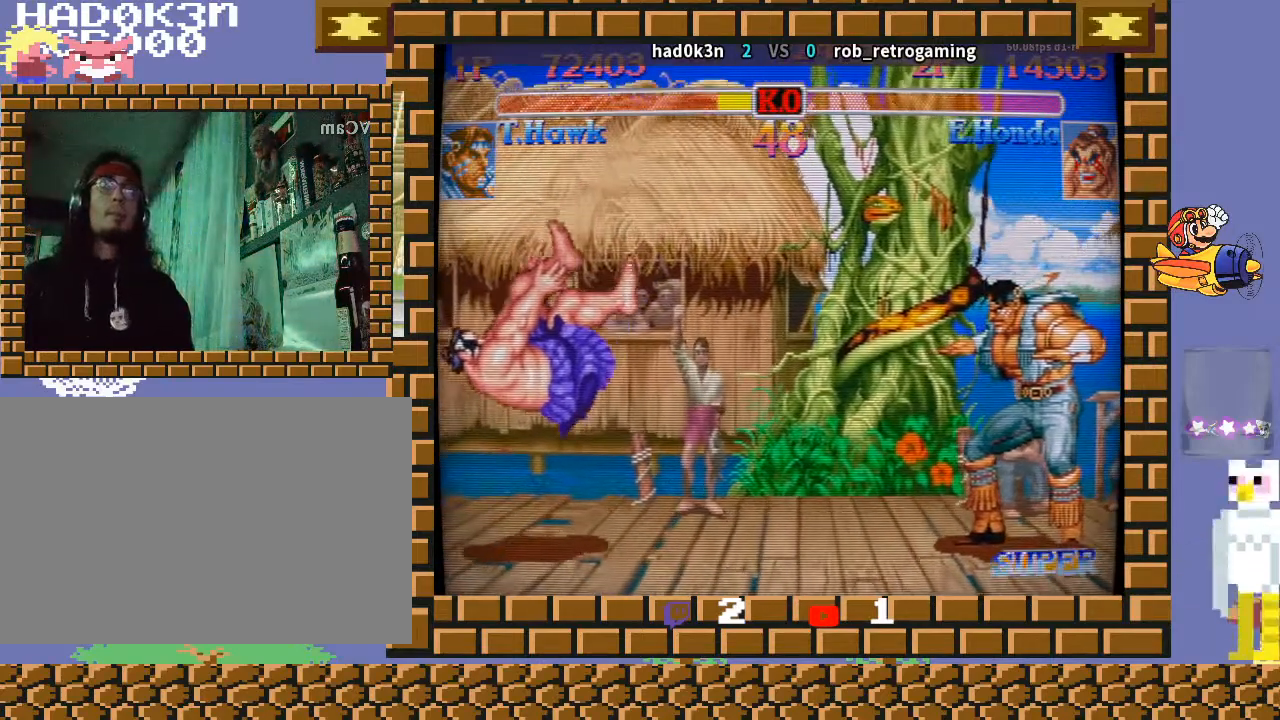
{"buttons": ["R1"], "left_stick": "center", "events": [[33, "R1", "up"], [33, "TRIANGLE", "up"], [333, "R1", "down"], [333, "TRIANGLE", "down"], [500, "TRIANGLE", "up"]]}
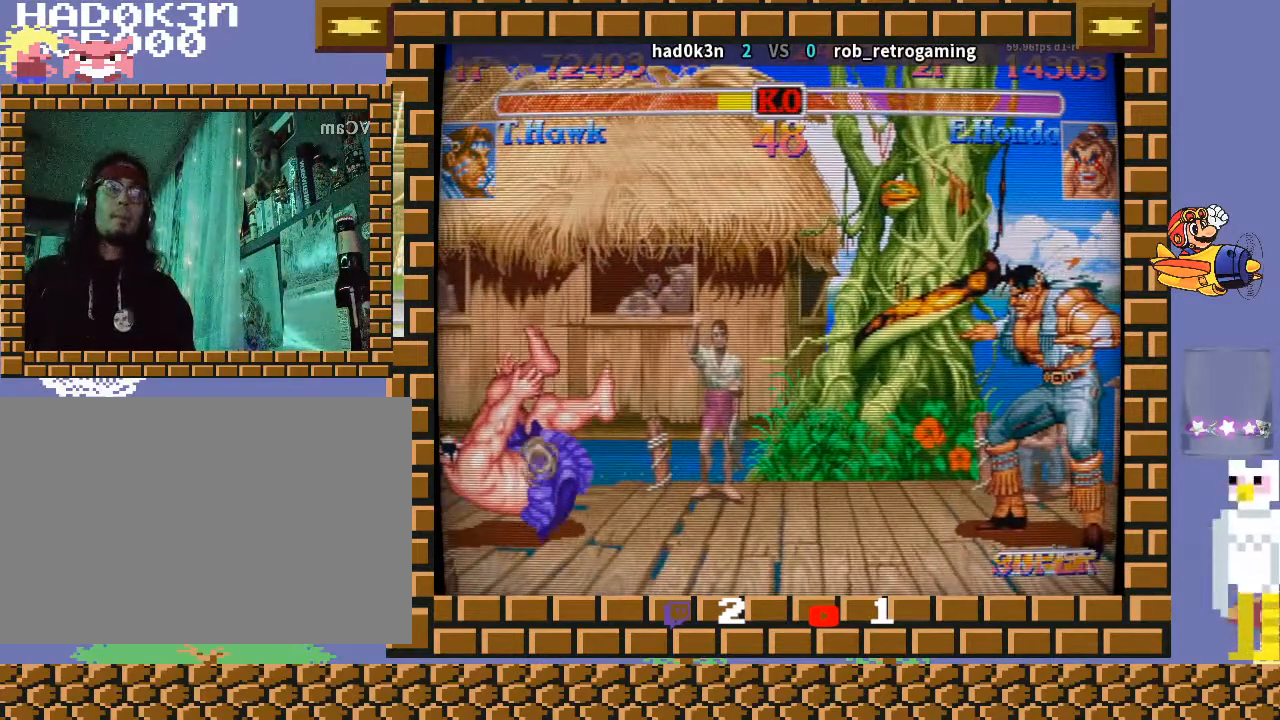
{"buttons": [], "left_stick": "center", "events": [[333, "R1", "up"]]}
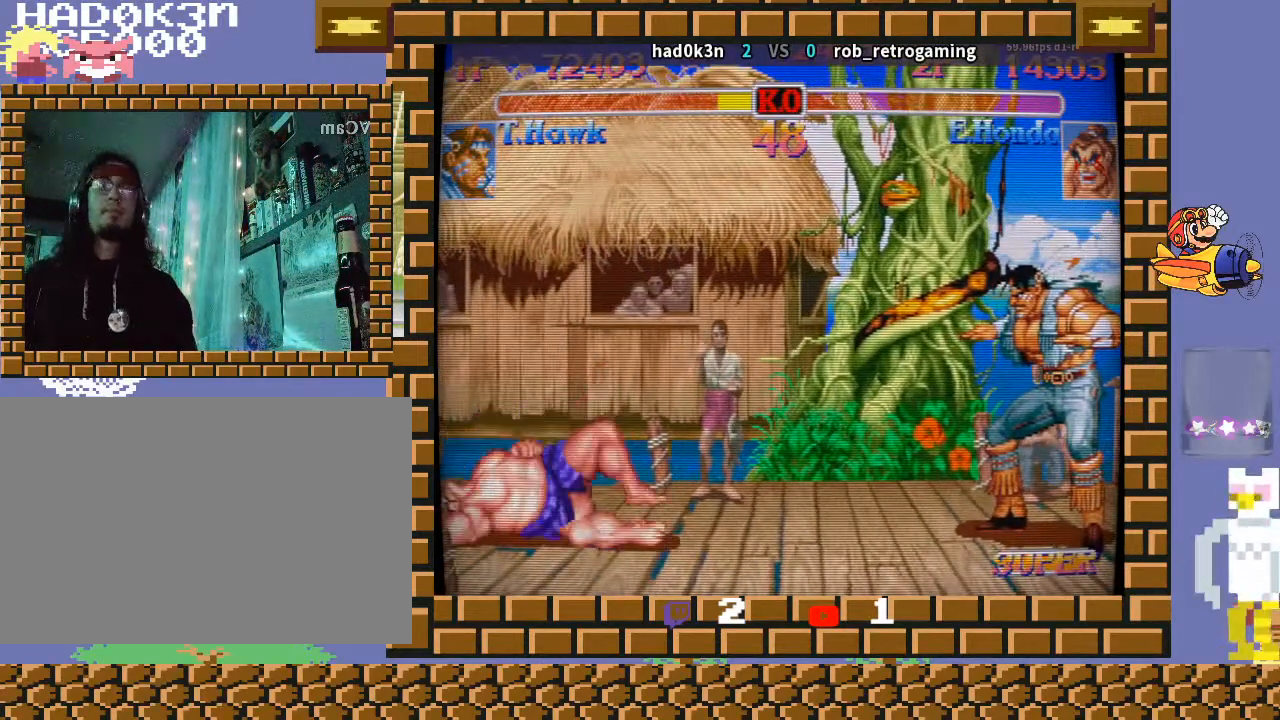
{"buttons": [], "left_stick": "center", "events": []}
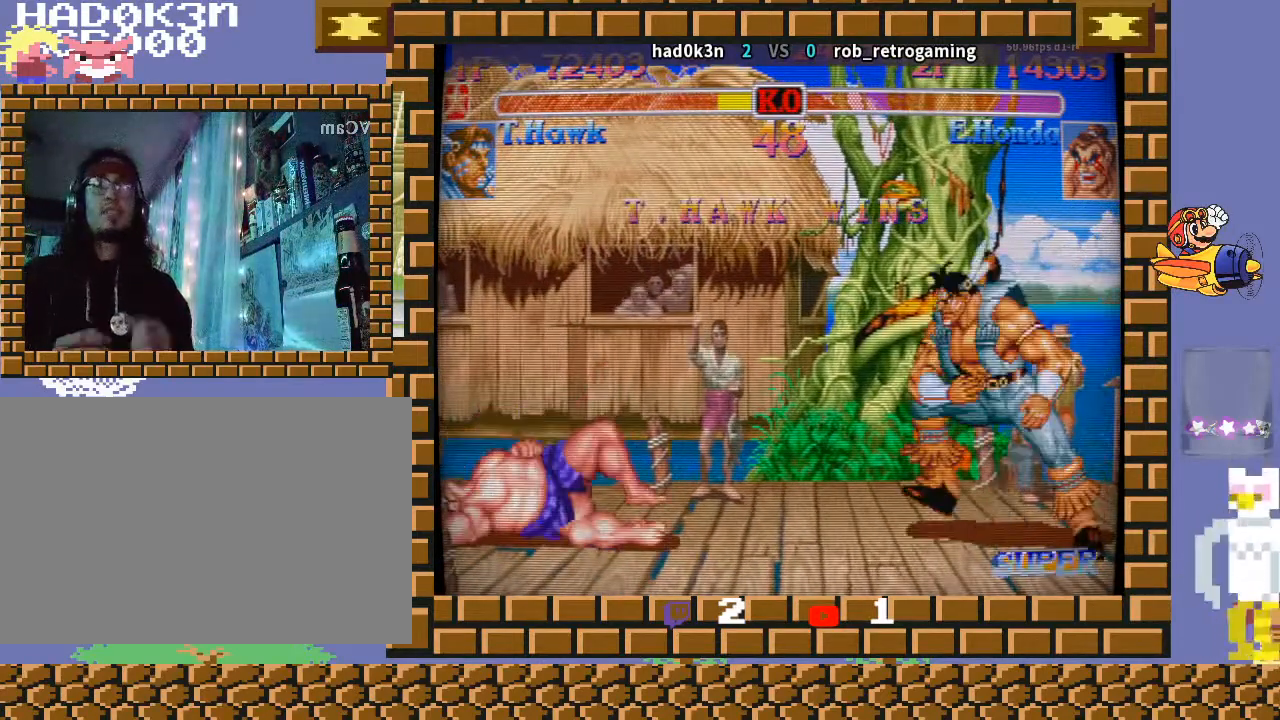
{"buttons": [], "left_stick": "center", "events": []}
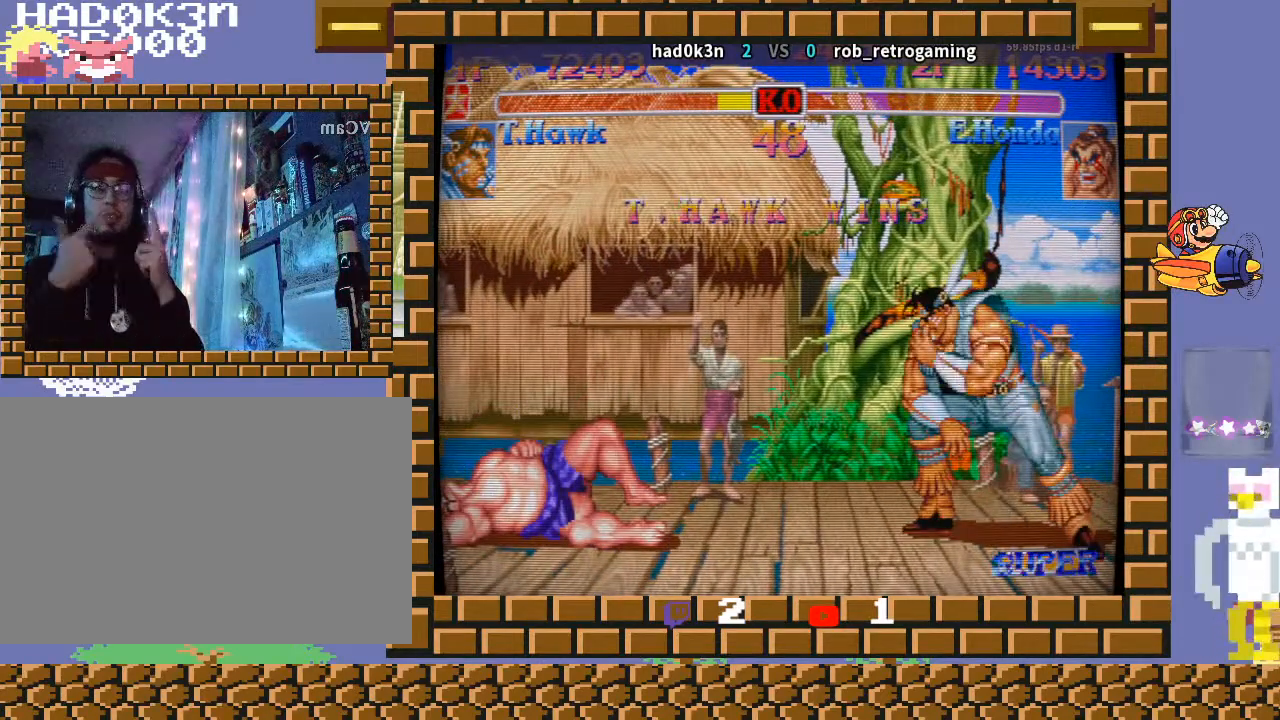
{"buttons": [], "left_stick": "center", "events": []}
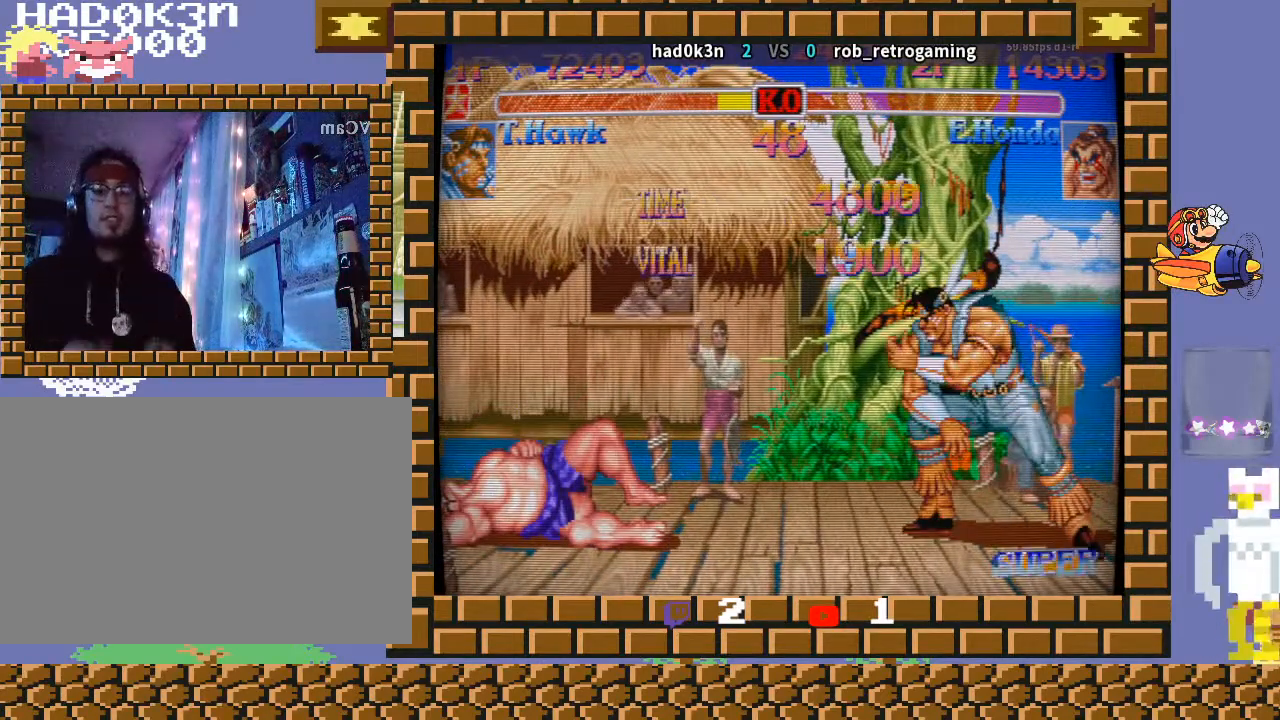
{"buttons": [], "left_stick": "down-left", "events": [[467, "left_stick", "down-left"]]}
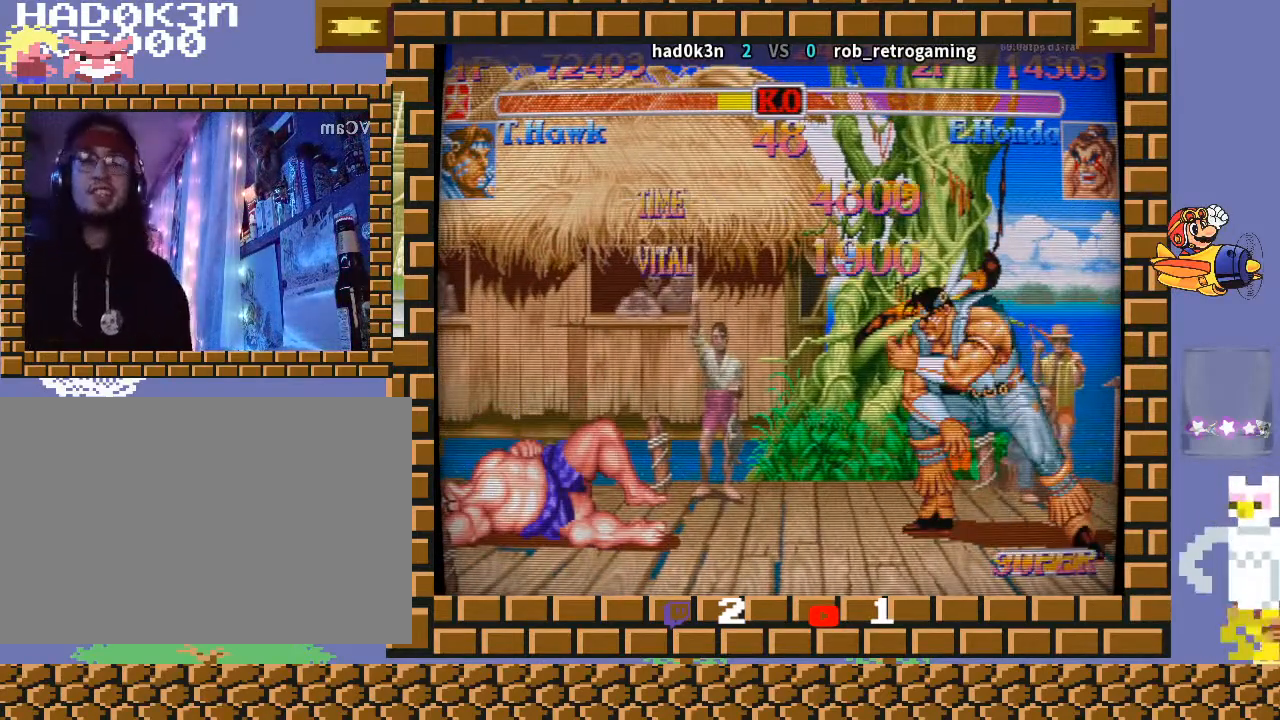
{"buttons": [], "left_stick": "down-left", "events": [[100, "R1", "down"], [200, "R1", "up"], [400, "R1", "down"], [400, "TRIANGLE", "down"], [433, "CROSS", "down"], [467, "CROSS", "up"], [467, "TRIANGLE", "up"], [500, "R1", "up"]]}
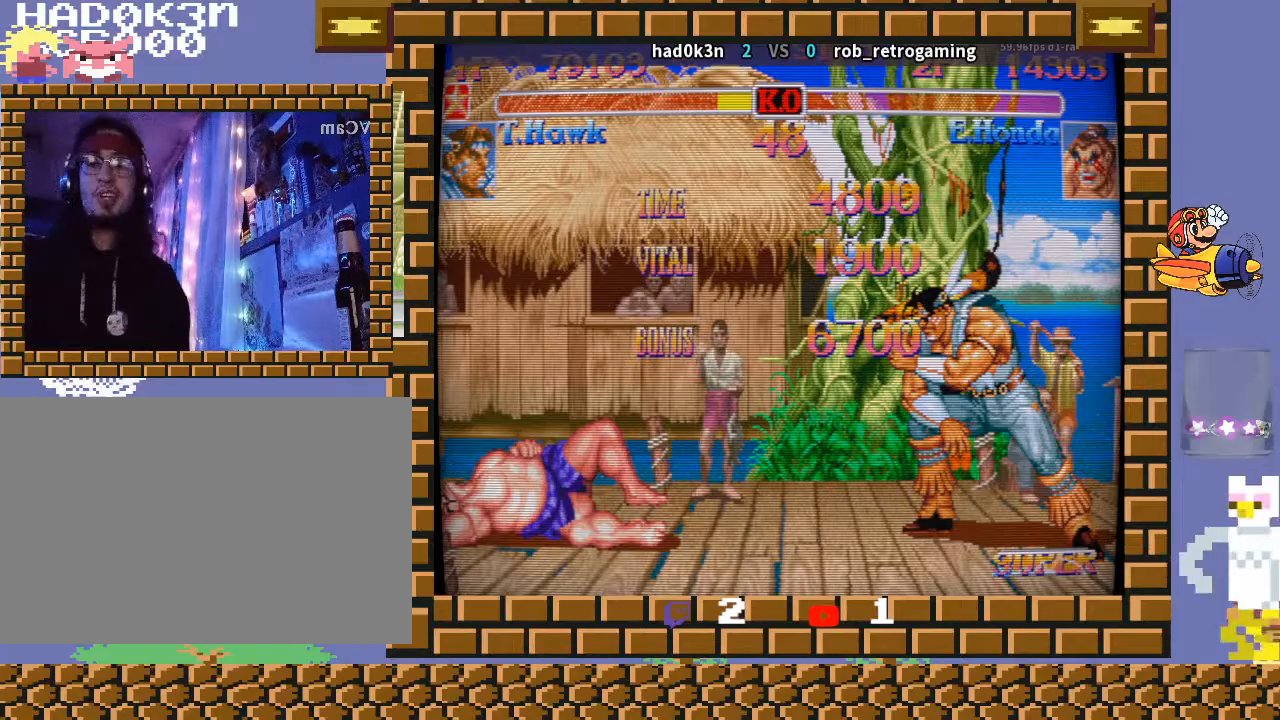
{"buttons": [], "left_stick": "down-left", "events": [[100, "R1", "down"], [133, "TRIANGLE", "down"], [167, "TRIANGLE", "up"], [333, "R1", "up"], [433, "TRIANGLE", "down"], [467, "CROSS", "down"], [467, "TRIANGLE", "up"], [500, "CROSS", "up"]]}
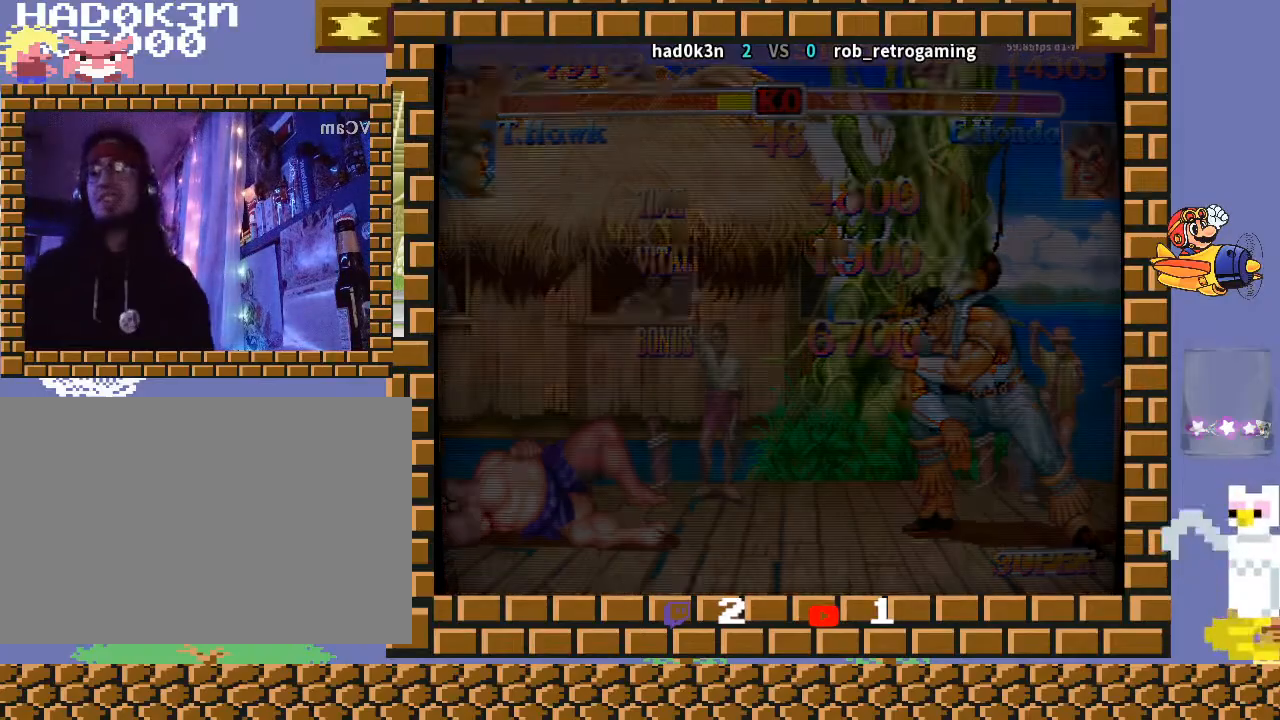
{"buttons": [], "left_stick": "down-left", "events": [[133, "R1", "down"], [133, "TRIANGLE", "down"], [167, "R1", "up"], [167, "TRIANGLE", "up"], [333, "CROSS", "down"], [333, "R1", "down"], [333, "R2", "down"], [333, "TRIANGLE", "down"], [367, "R2", "up"], [367, "TRIANGLE", "up"], [400, "CROSS", "up"], [400, "R1", "up"]]}
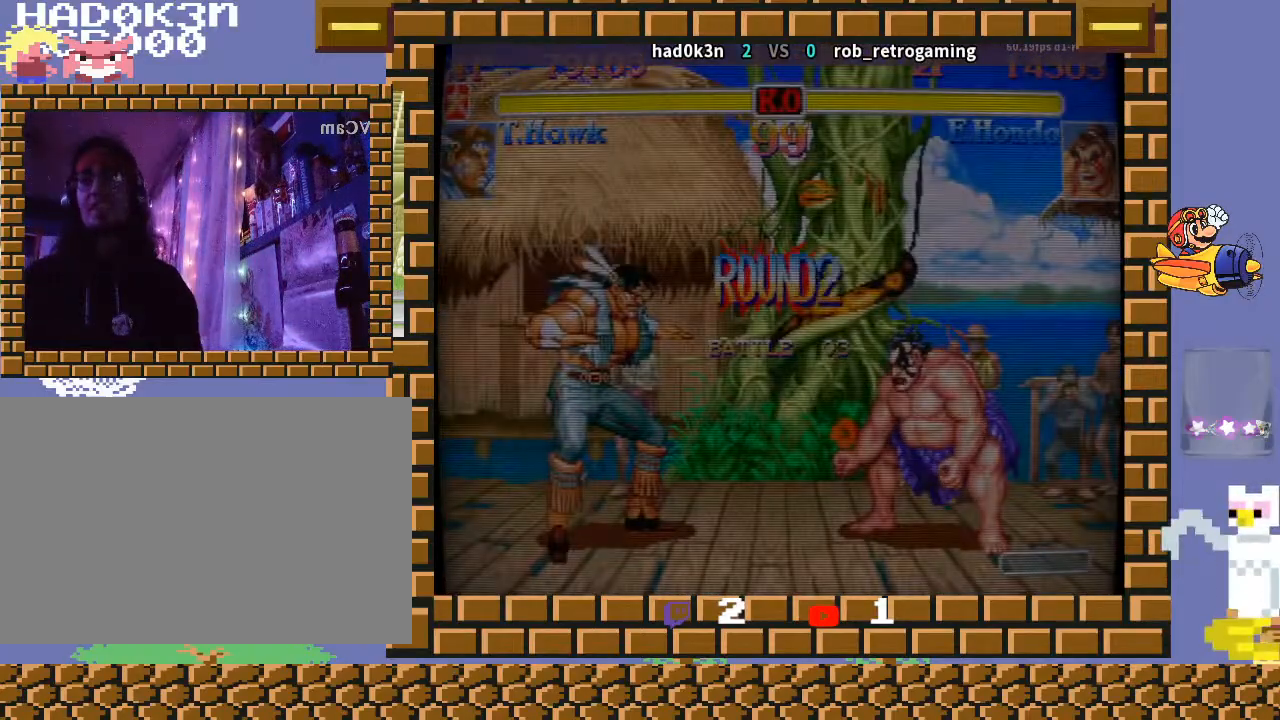
{"buttons": [], "left_stick": "down-left", "events": [[33, "R1", "down"], [33, "TRIANGLE", "down"], [67, "R1", "up"], [67, "TRIANGLE", "up"]]}
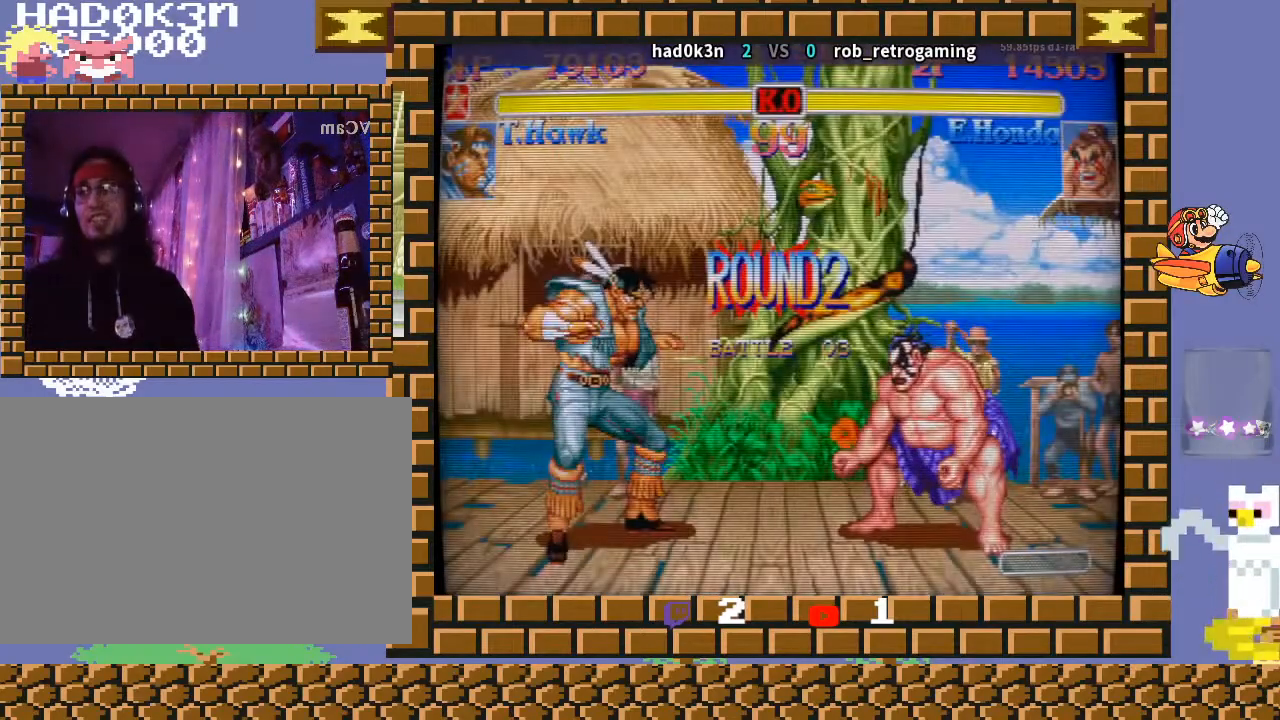
{"buttons": [], "left_stick": "down-left", "events": []}
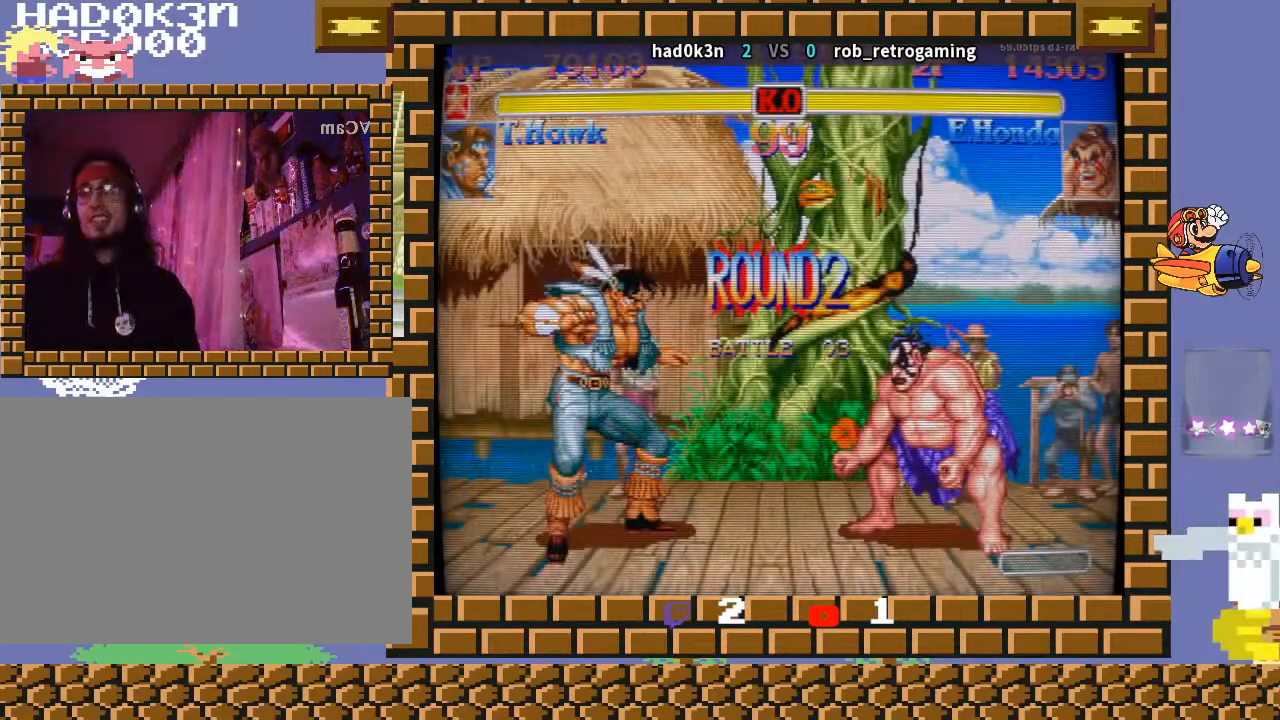
{"buttons": [], "left_stick": "down-left", "events": []}
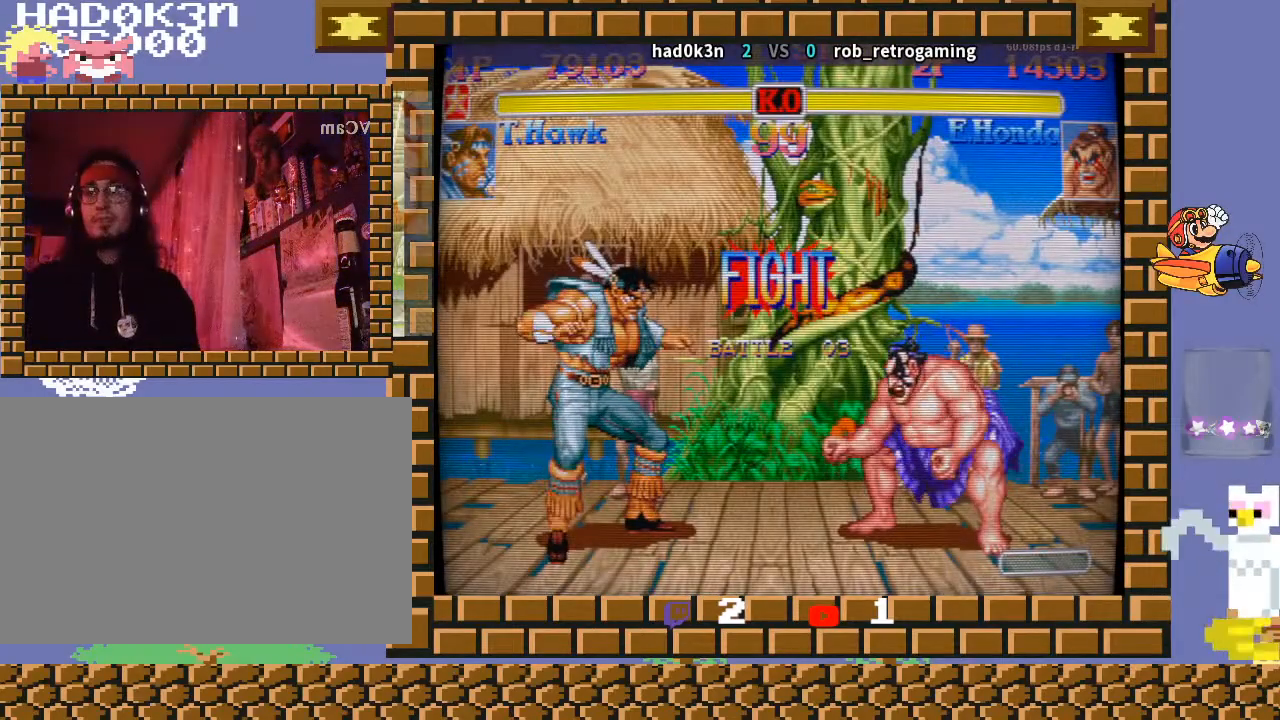
{"buttons": [], "left_stick": "down-left", "events": []}
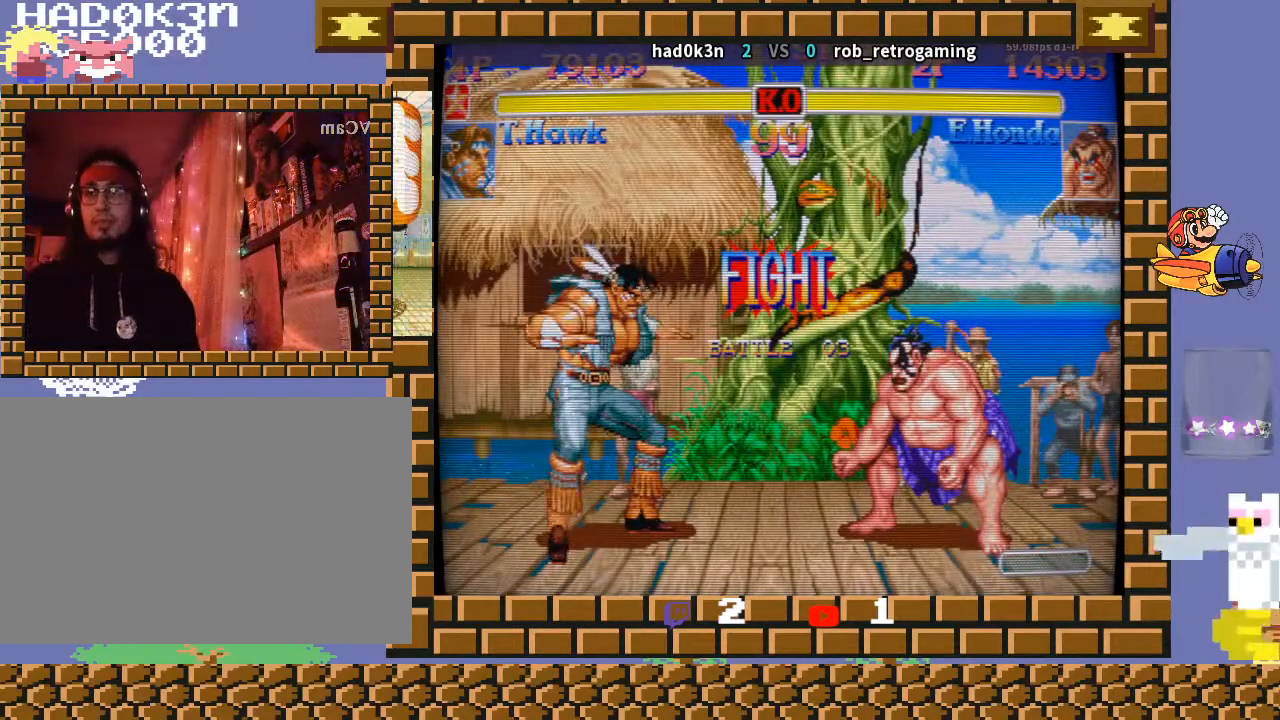
{"buttons": [], "left_stick": "down-left", "events": [[33, "left_stick", "up-left"], [200, "left_stick", "down-left"]]}